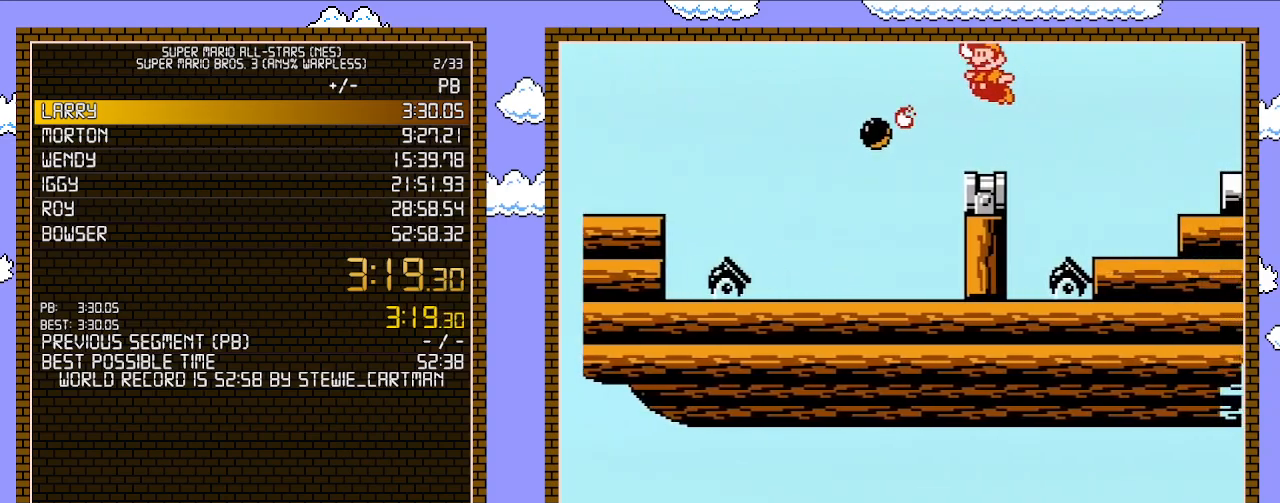
Gameplay with a controller (Nintendo layout); each line is a JSON object with the inputs held at the frame after it. "events" lists button and stick changes between this image and that frame as [ms after this image, input, new state], when the widget could be followed in between. Not read: L3 R3.
{"buttons": ["A", "B", "DPAD_RIGHT"], "events": [[50, "B", "down"], [183, "DPAD_RIGHT", "down"], [333, "A", "down"]]}
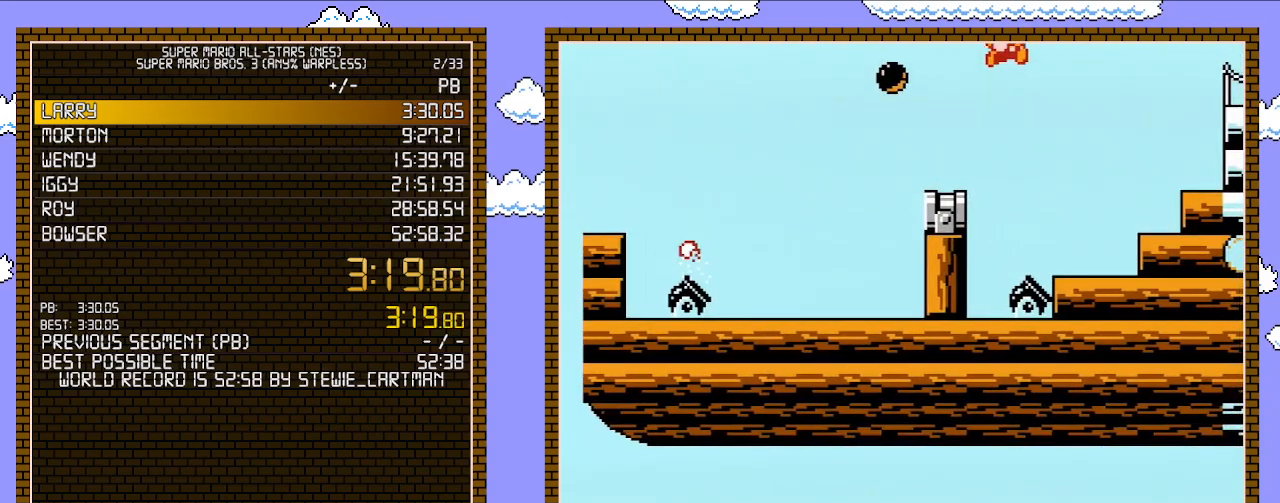
{"buttons": ["B", "DPAD_RIGHT"], "events": [[267, "A", "up"]]}
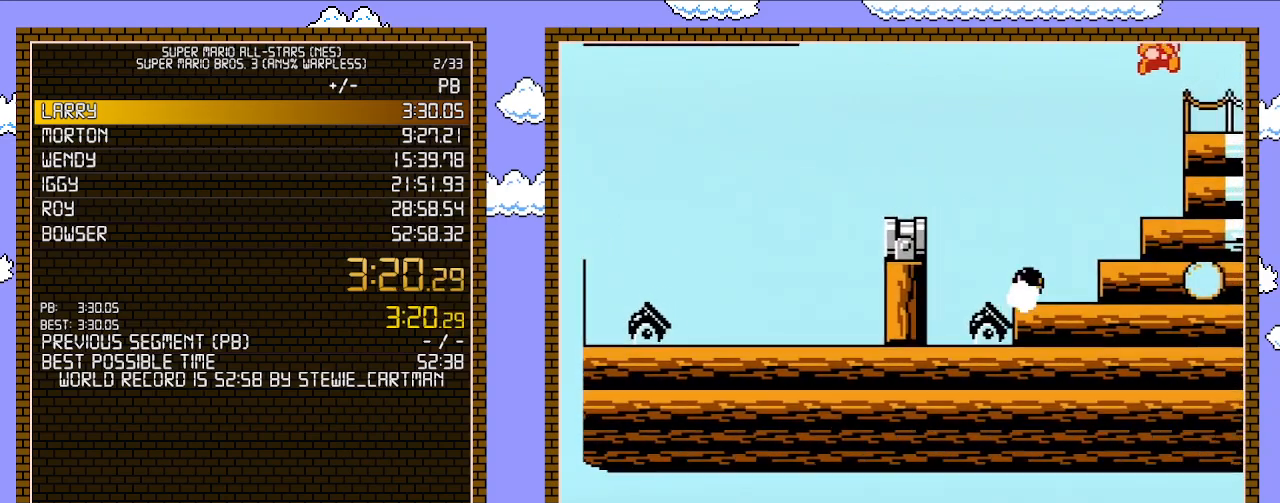
{"buttons": ["B", "DPAD_RIGHT"], "events": [[250, "B", "up"], [333, "B", "down"], [367, "B", "up"], [500, "B", "down"]]}
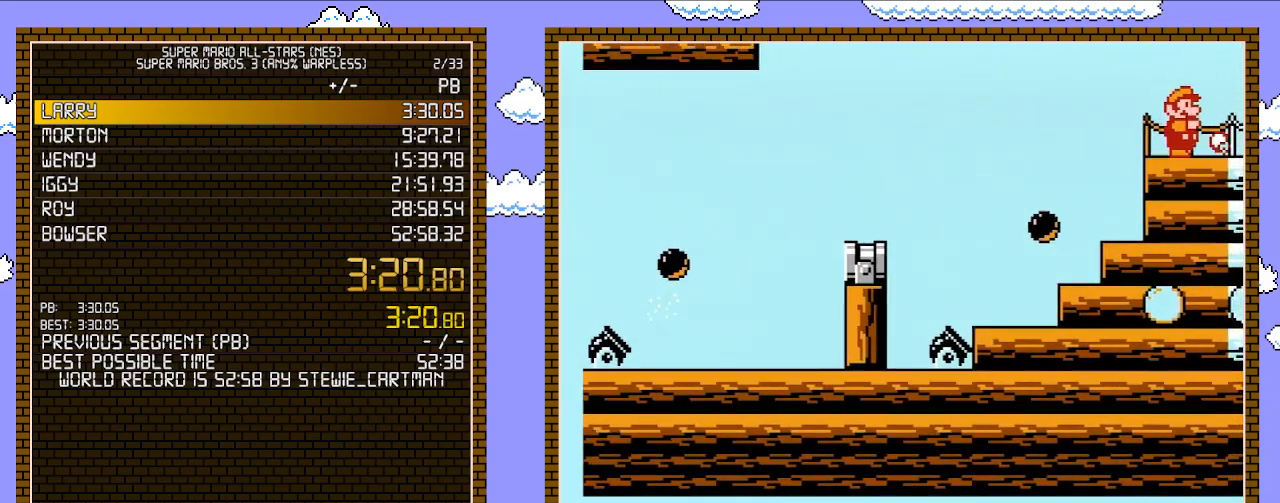
{"buttons": ["B", "DPAD_RIGHT"], "events": [[283, "B", "up"], [333, "B", "down"]]}
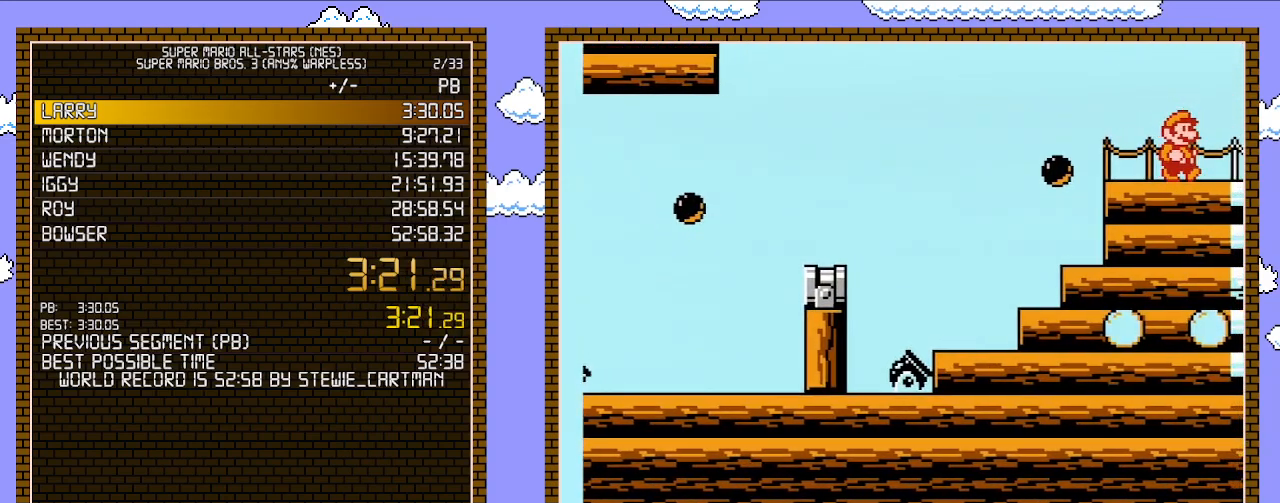
{"buttons": ["B", "DPAD_RIGHT"], "events": []}
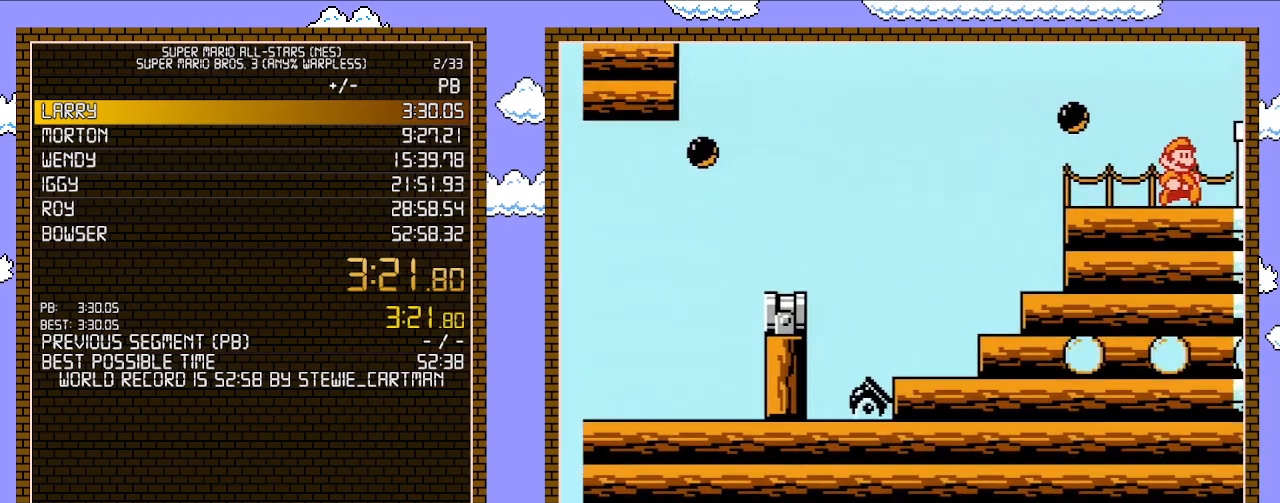
{"buttons": ["B", "DPAD_RIGHT"], "events": [[300, "A", "down"], [433, "A", "up"]]}
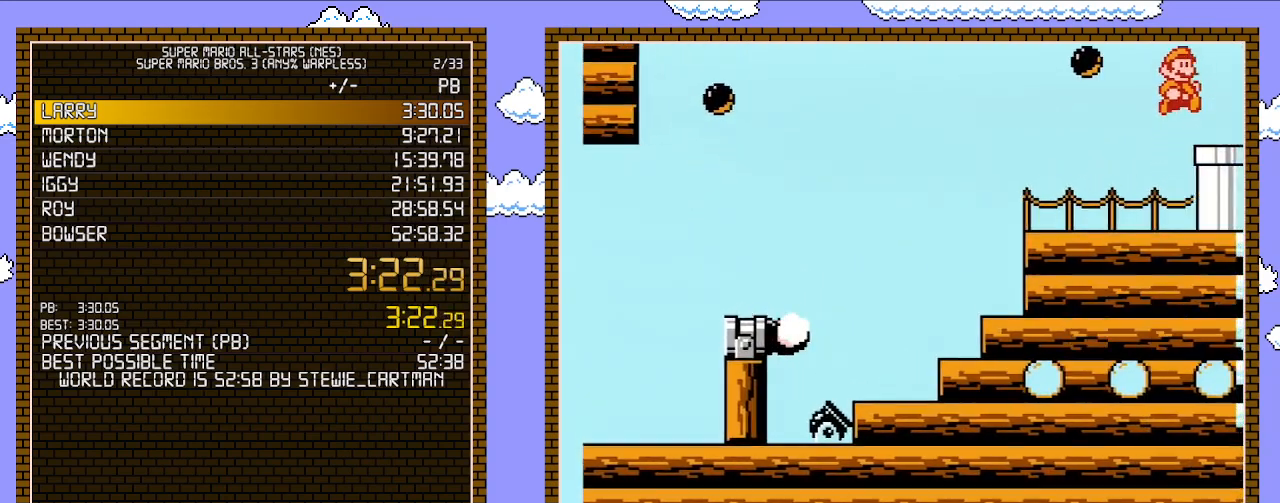
{"buttons": ["B", "DPAD_RIGHT"], "events": []}
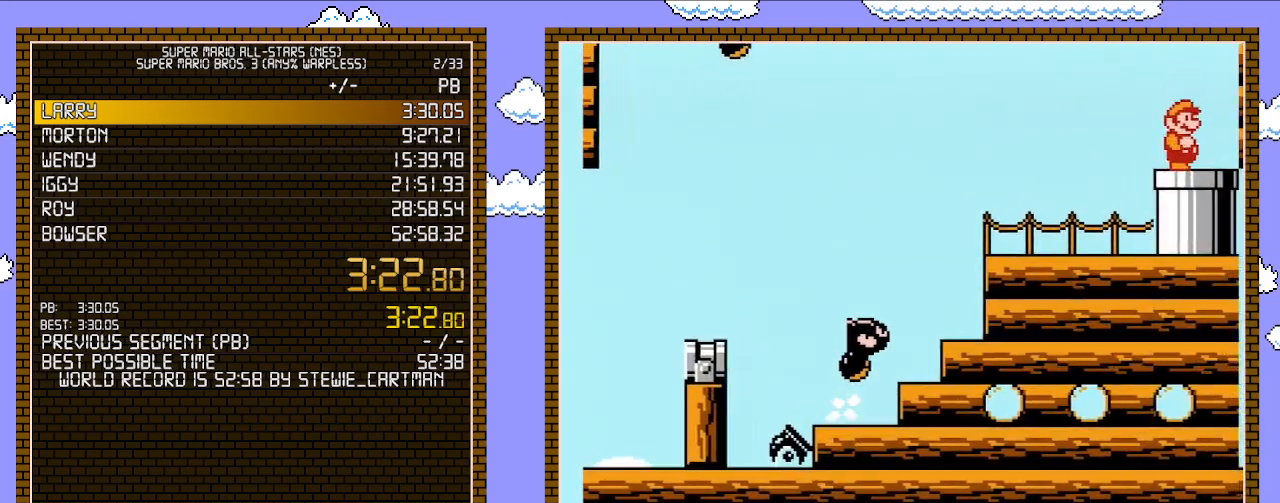
{"buttons": ["B"], "events": [[150, "DPAD_DOWN", "down"], [150, "DPAD_RIGHT", "up"], [467, "DPAD_DOWN", "up"]]}
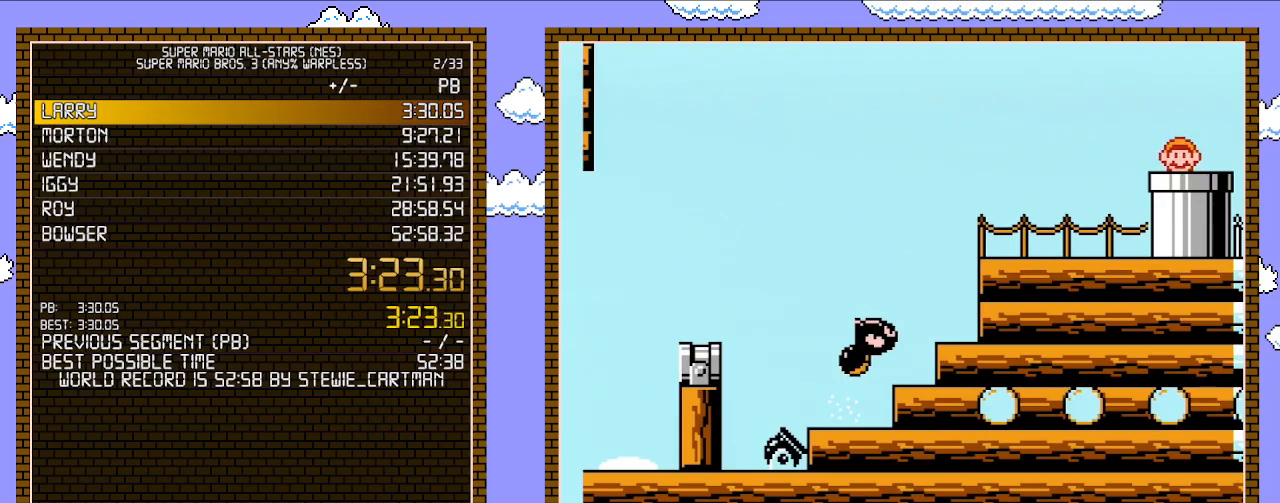
{"buttons": ["B"], "events": []}
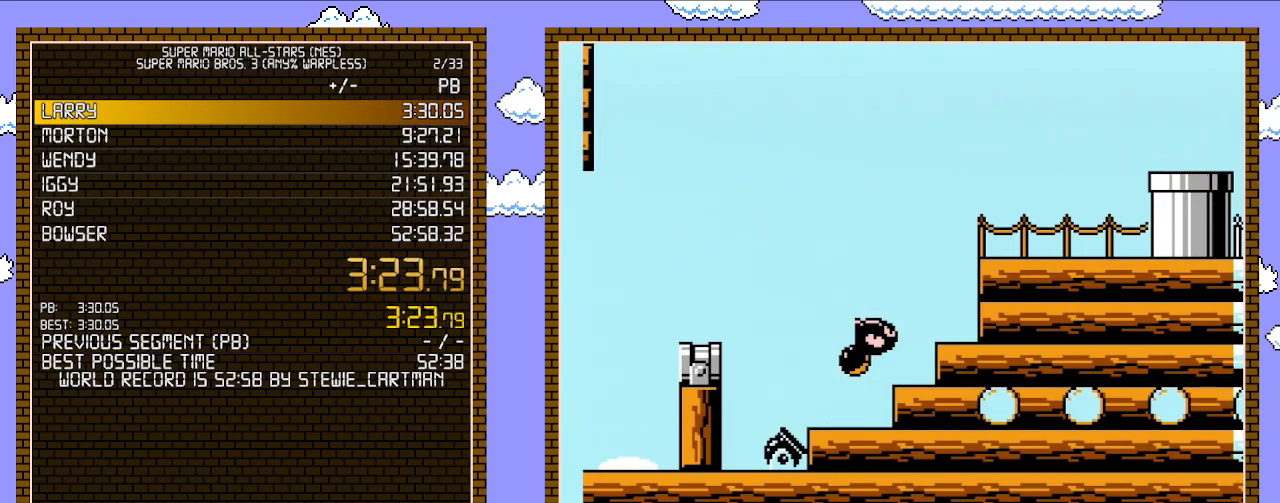
{"buttons": ["B"], "events": []}
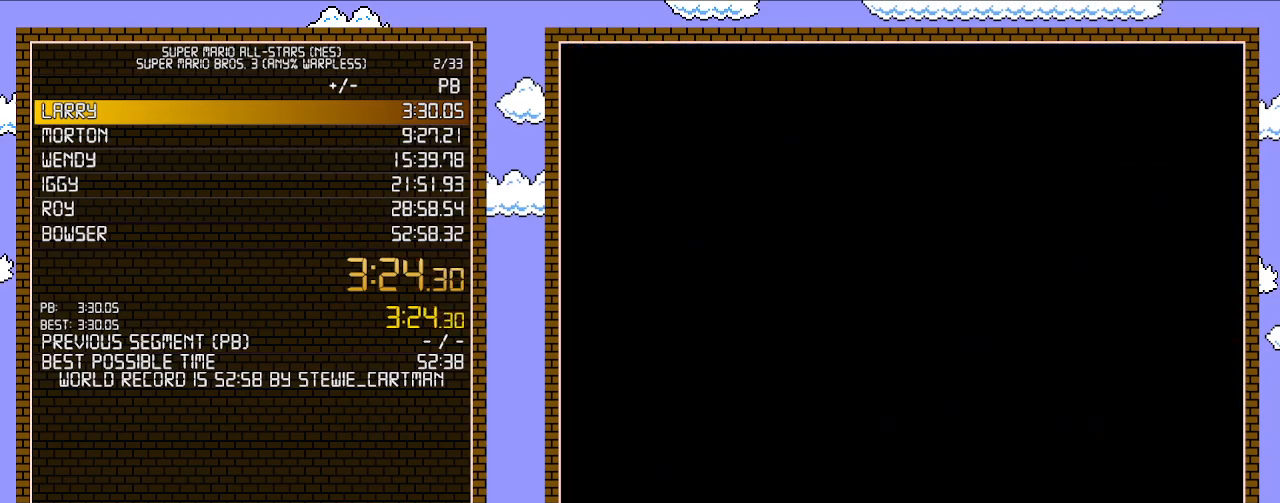
{"buttons": ["B"], "events": [[283, "B", "up"], [283, "SELECT", "down"], [300, "B", "down"], [300, "SELECT", "up"]]}
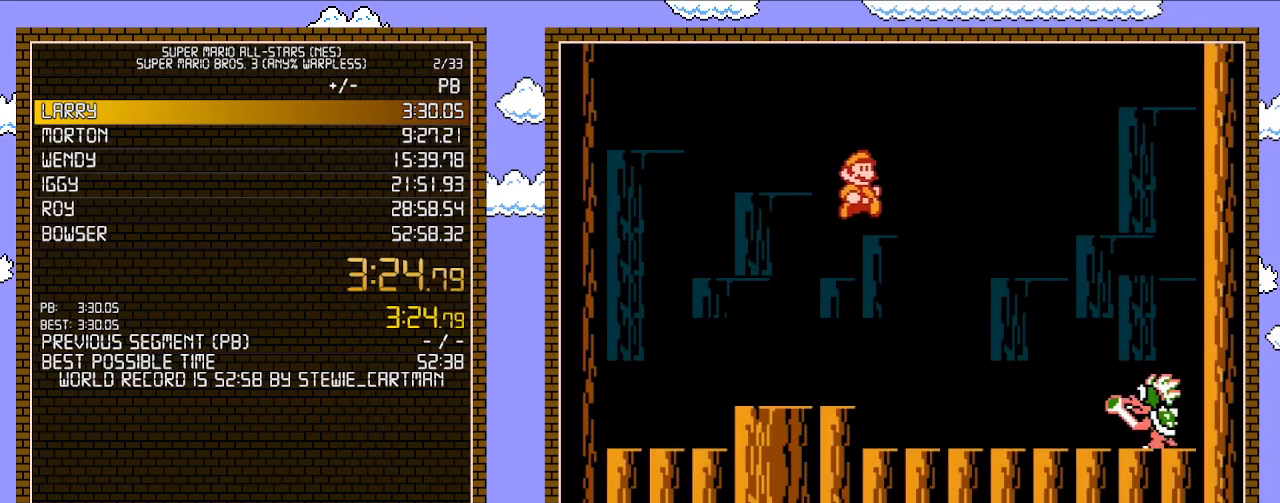
{"buttons": ["B", "DPAD_LEFT"], "events": [[117, "B", "up"], [183, "DPAD_RIGHT", "down"], [250, "B", "down"], [300, "B", "up"], [367, "B", "down"], [400, "DPAD_RIGHT", "up"], [400, "DPAD_UP", "down"], [433, "DPAD_LEFT", "down"], [433, "DPAD_UP", "up"]]}
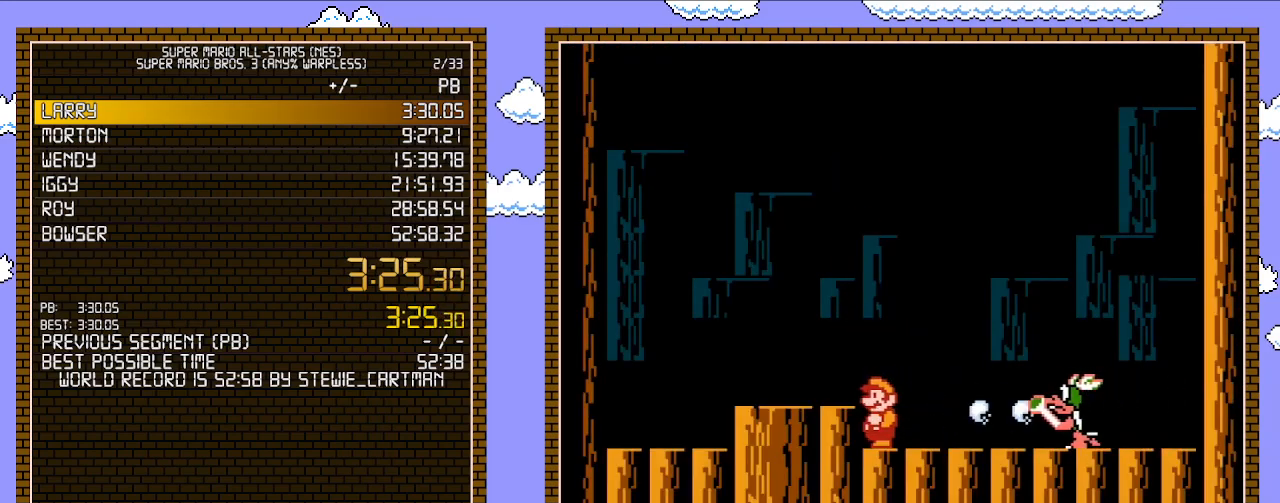
{"buttons": ["B"], "events": [[183, "DPAD_LEFT", "up"], [217, "DPAD_DOWN", "down"], [250, "B", "up"], [250, "DPAD_DOWN", "up"], [250, "DPAD_RIGHT", "down"], [367, "B", "down"], [367, "DPAD_RIGHT", "up"], [433, "B", "up"], [500, "B", "down"]]}
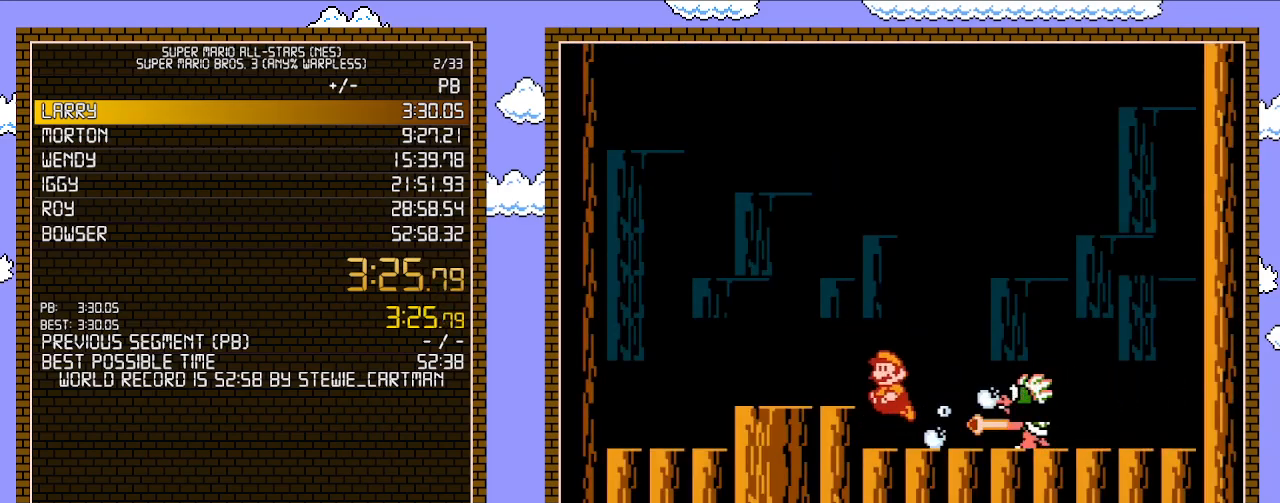
{"buttons": ["DPAD_RIGHT"], "events": [[33, "A", "down"], [33, "DPAD_LEFT", "down"], [367, "A", "up"], [400, "B", "up"], [433, "DPAD_LEFT", "up"], [433, "DPAD_RIGHT", "down"], [467, "B", "down"], [500, "B", "up"]]}
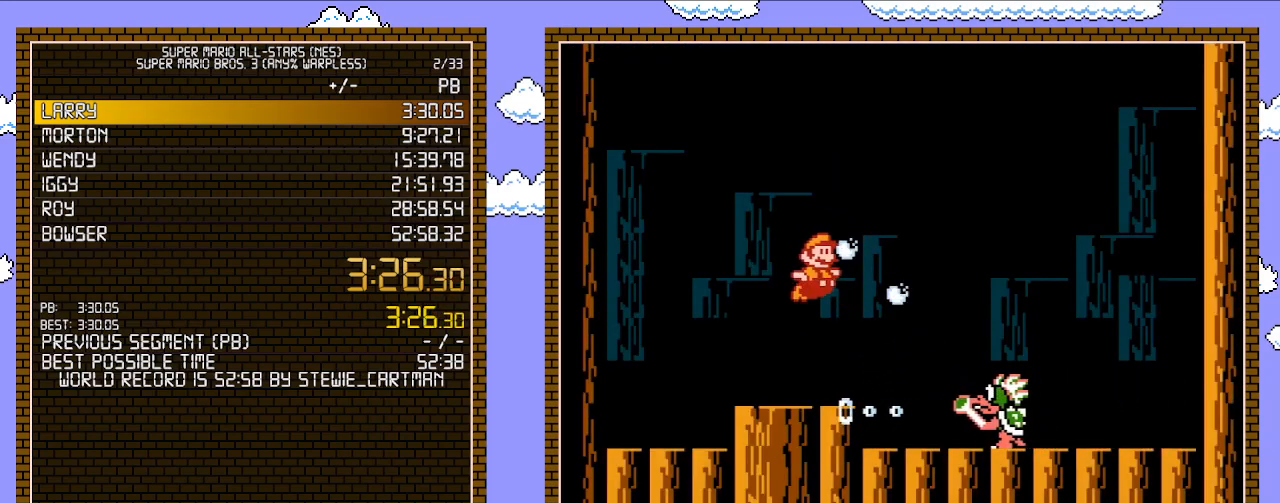
{"buttons": ["DPAD_RIGHT"], "events": [[33, "B", "down"], [183, "DPAD_RIGHT", "up"], [333, "DPAD_RIGHT", "down"], [400, "B", "up"]]}
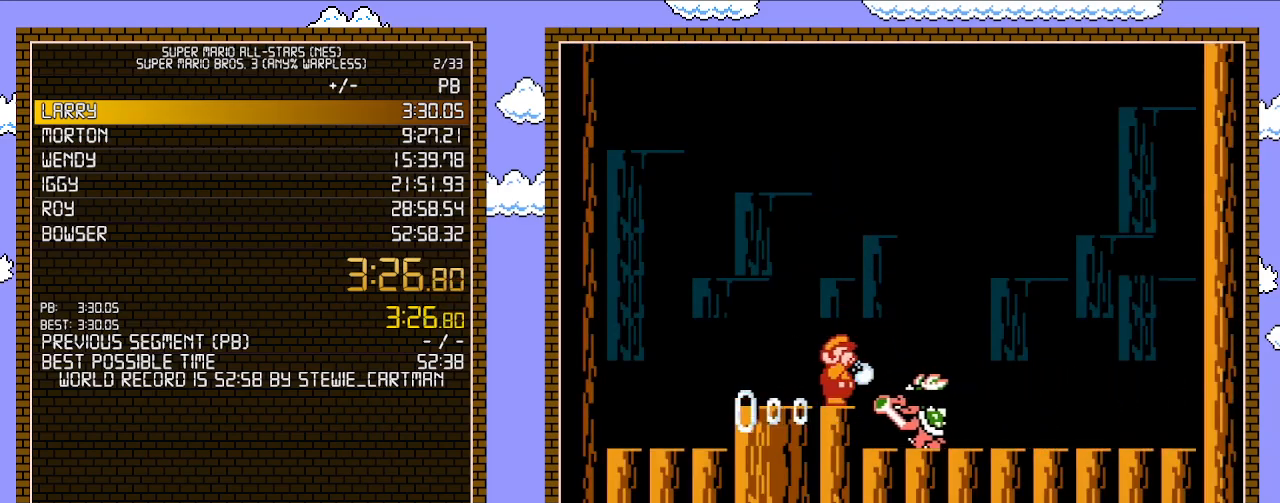
{"buttons": ["B"], "events": [[33, "B", "down"], [33, "DPAD_RIGHT", "up"], [50, "B", "up"], [117, "B", "down"], [183, "B", "up"], [250, "B", "down"], [283, "B", "up"], [333, "B", "down"], [400, "B", "up"], [467, "B", "down"]]}
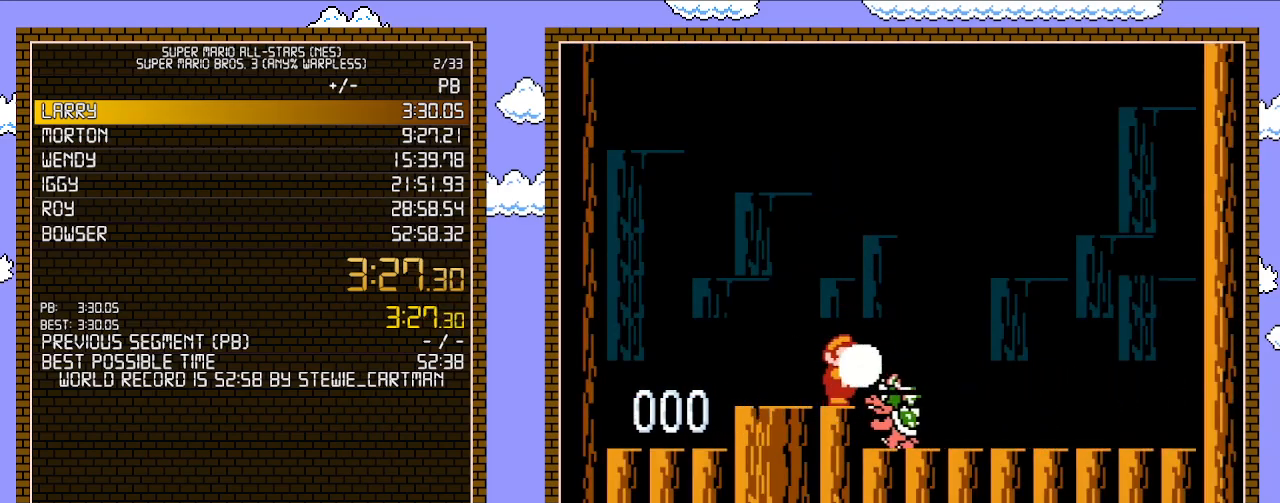
{"buttons": ["DPAD_RIGHT"], "events": [[33, "B", "up"], [50, "B", "down"], [117, "B", "up"], [117, "DPAD_RIGHT", "down"], [217, "B", "down"], [283, "B", "up"], [300, "B", "down"], [467, "B", "up"]]}
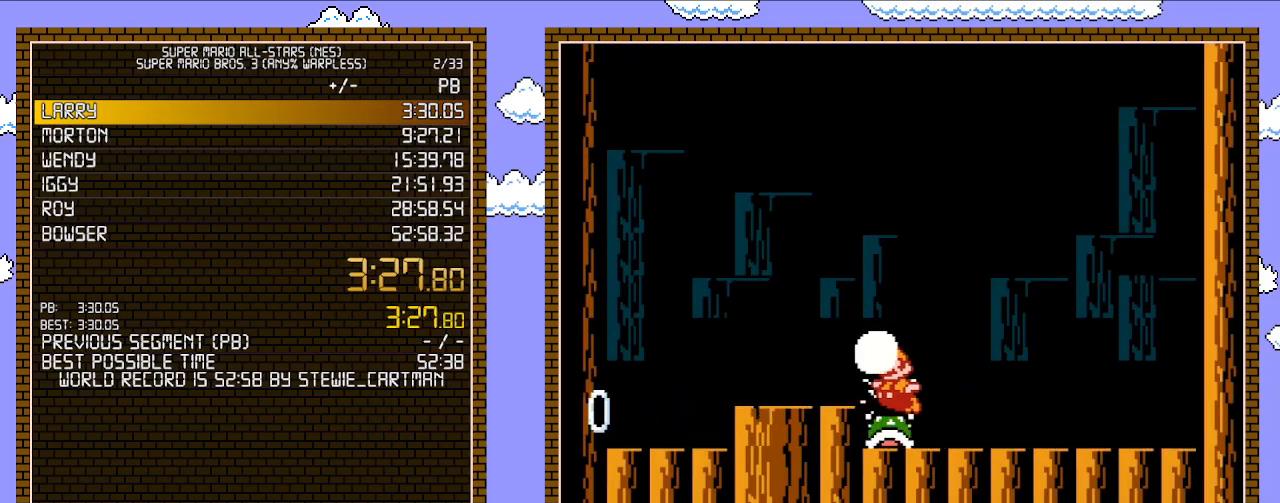
{"buttons": [], "events": [[33, "DPAD_LEFT", "down"], [33, "DPAD_RIGHT", "up"], [50, "B", "down"], [117, "B", "up"], [183, "B", "down"], [183, "DPAD_LEFT", "up"], [250, "B", "up"], [300, "B", "down"], [333, "B", "up"], [433, "B", "down"], [467, "B", "up"]]}
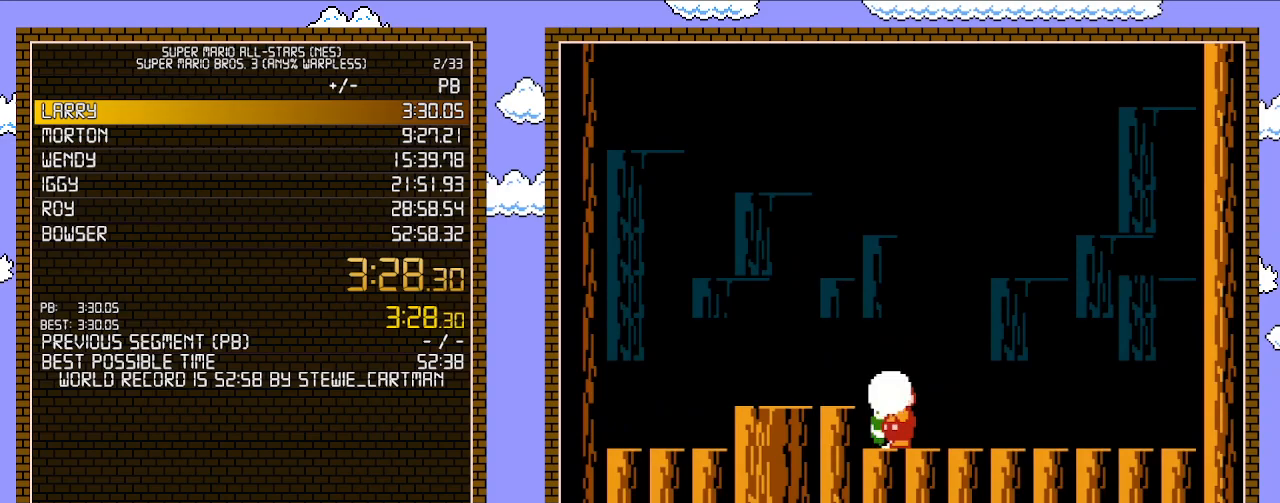
{"buttons": [], "events": [[33, "B", "down"], [83, "B", "up"], [183, "B", "down"], [217, "B", "up"], [267, "B", "down"], [333, "B", "up"], [400, "B", "down"], [467, "B", "up"]]}
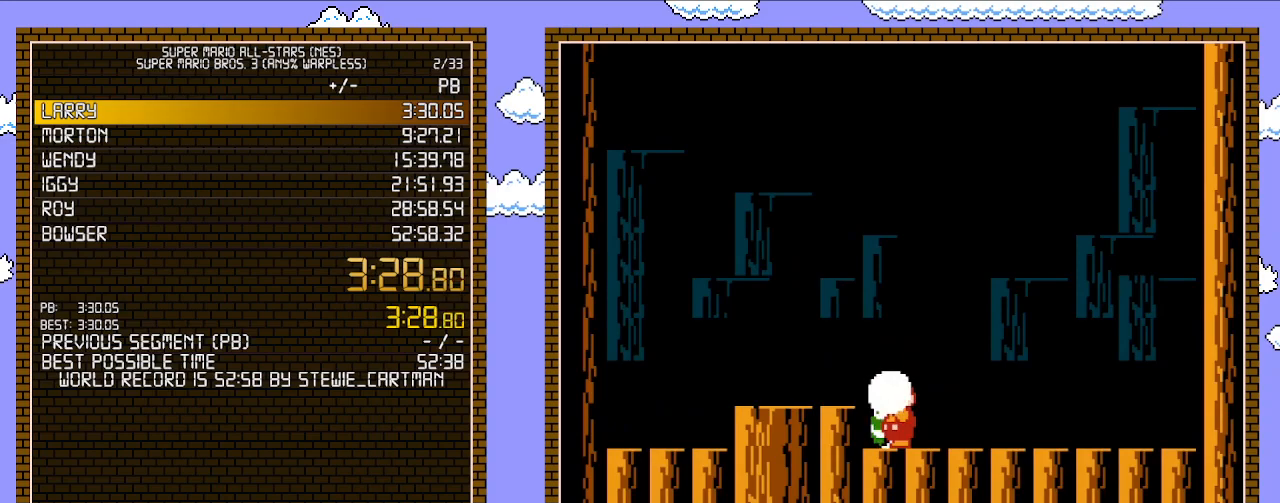
{"buttons": [], "events": [[33, "B", "down"], [83, "B", "up"], [150, "B", "down"], [250, "B", "up"], [300, "B", "down"], [367, "B", "up"], [433, "B", "down"], [500, "B", "up"]]}
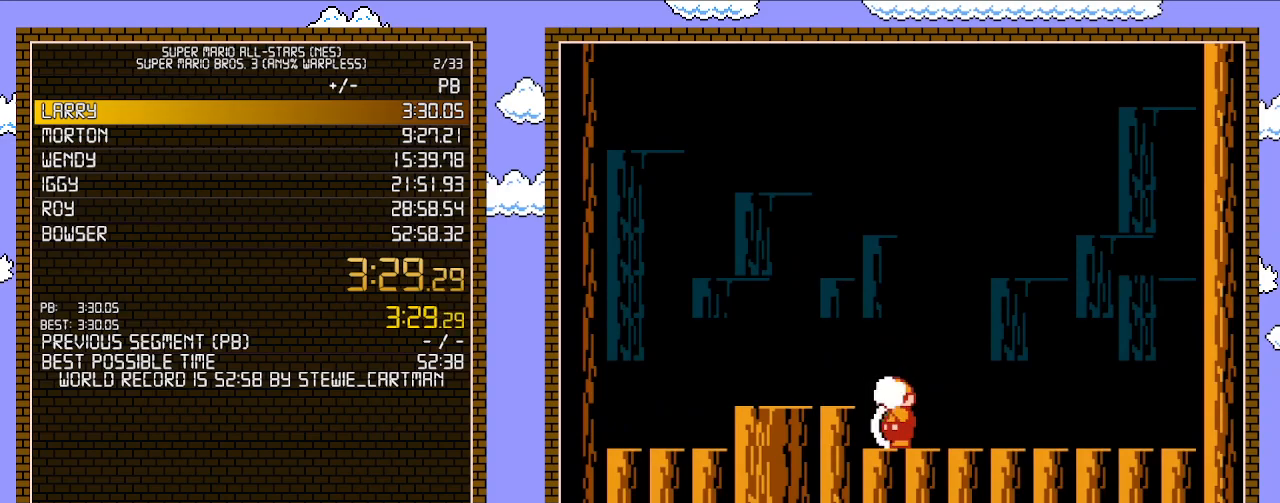
{"buttons": ["B"], "events": [[50, "B", "down"], [117, "B", "up"], [217, "B", "down"], [250, "B", "up"], [300, "B", "down"]]}
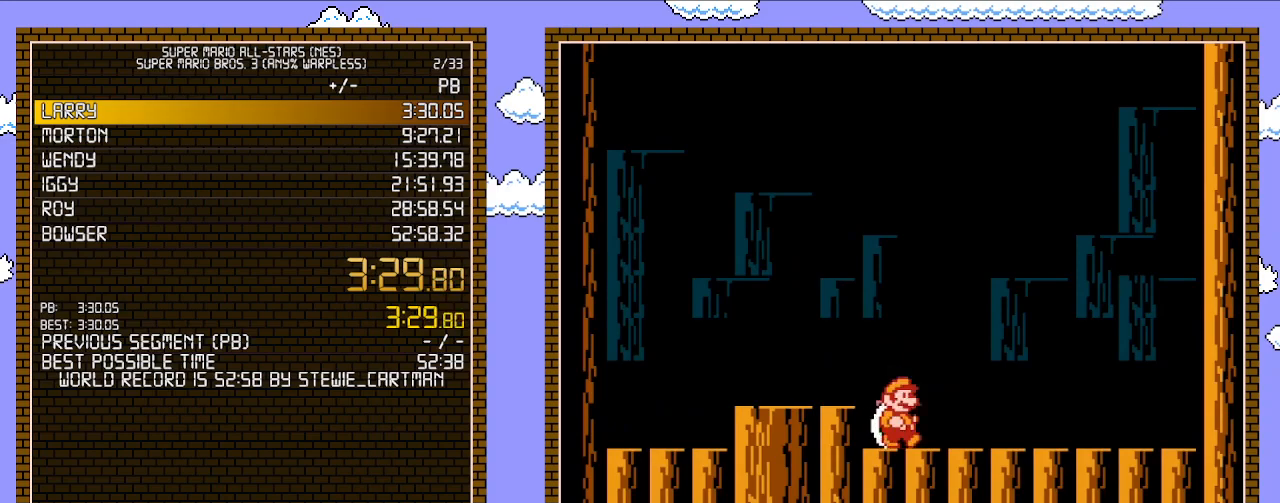
{"buttons": [], "events": [[33, "B", "up"], [33, "DPAD_RIGHT", "down"], [217, "DPAD_RIGHT", "up"]]}
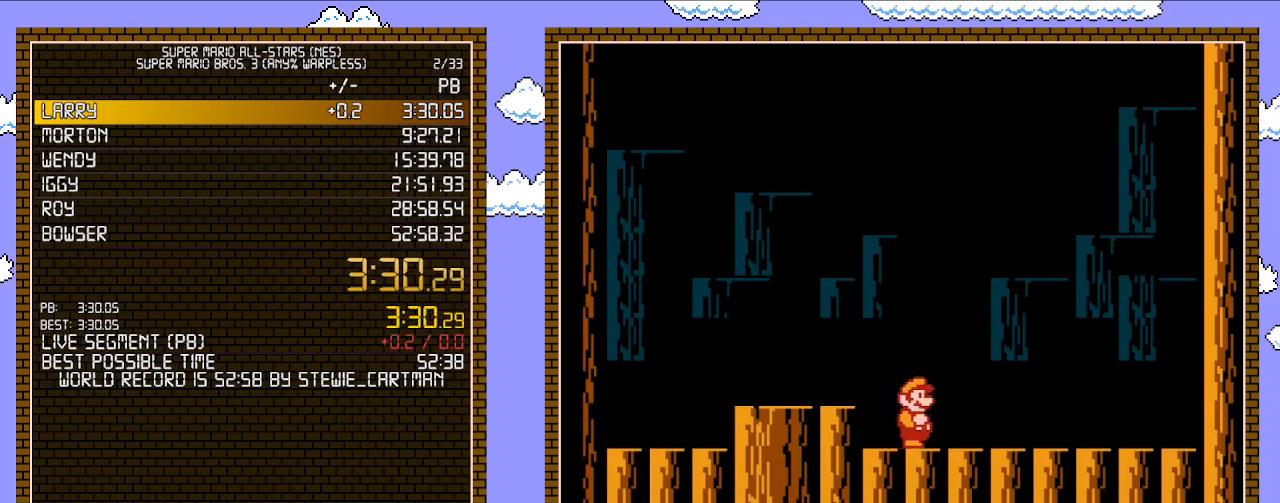
{"buttons": [], "events": [[33, "DPAD_RIGHT", "down"], [117, "DPAD_RIGHT", "up"]]}